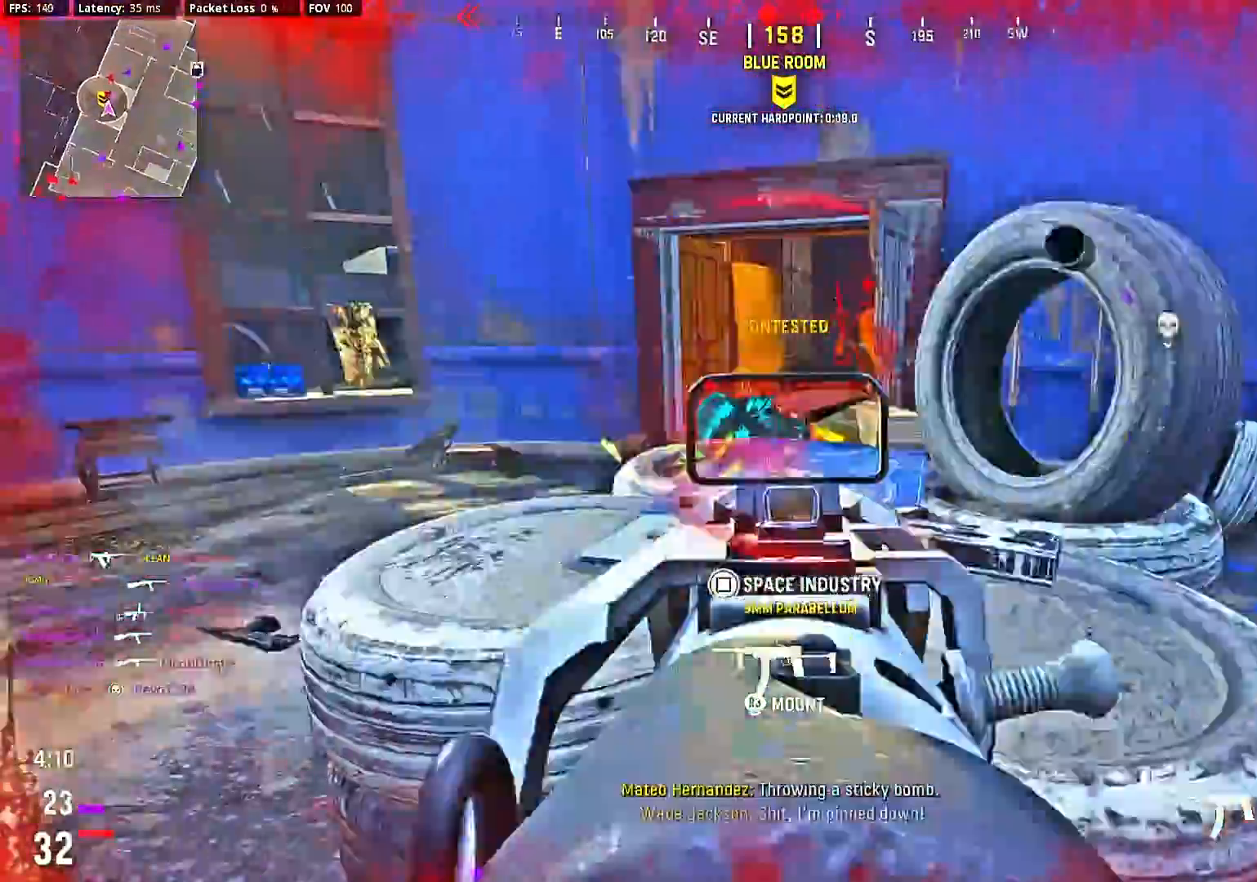
Gameplay with a controller (PlayStation layout); each line is a JSON object with the inputs held at the frame after it. "events" lists button and stick changes between this image and that frame as [ms after this image, input, new state], when the widget could be followed in between. Not read: L3 R3.
{"buttons": ["L2", "R2"], "left_stick": "down-right", "right_stick": "center", "events": [[67, "right_stick", "center"], [167, "right_stick", "down"], [233, "right_stick", "center"], [333, "right_stick", "left"], [433, "right_stick", "center"]]}
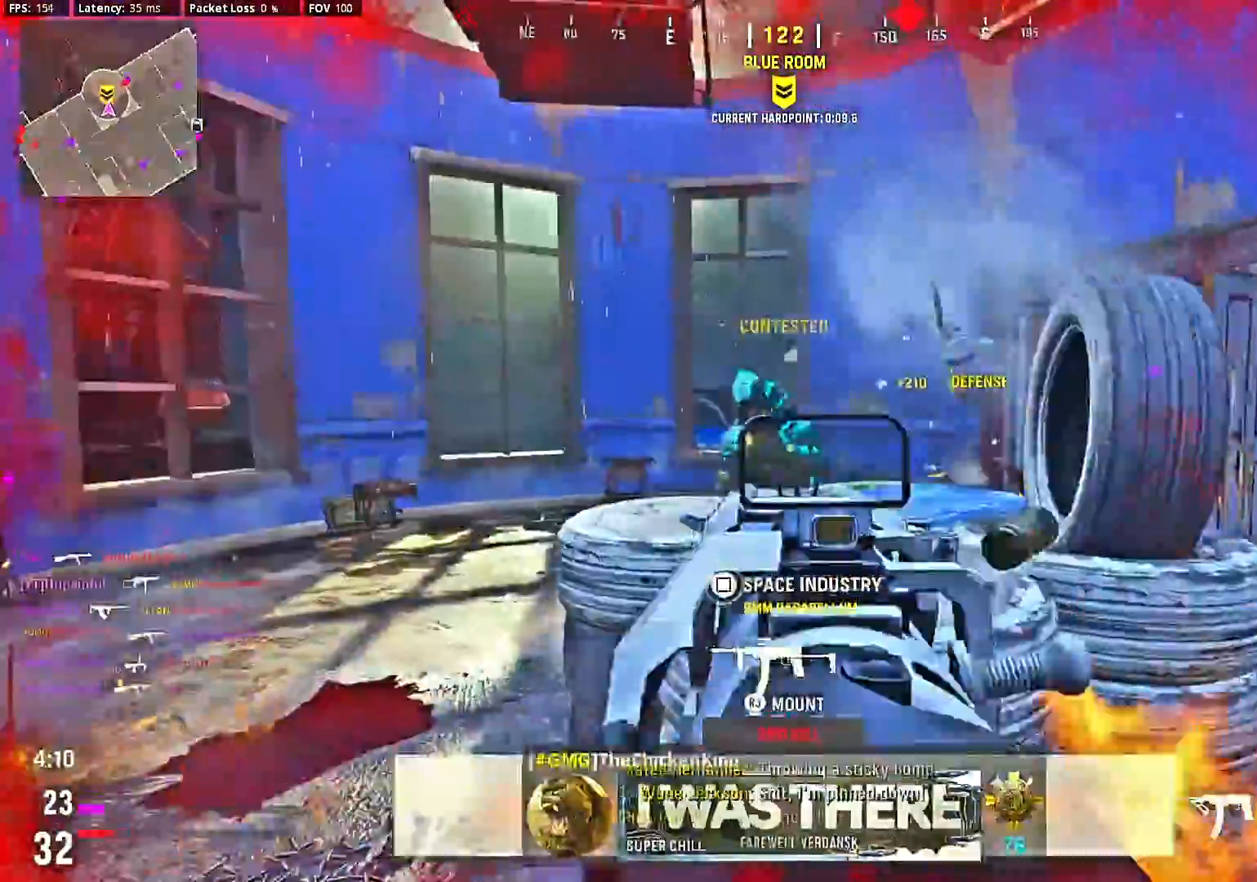
{"buttons": ["L2", "R2"], "left_stick": "left", "right_stick": "center", "events": [[67, "right_stick", "right"], [167, "left_stick", "center"], [200, "right_stick", "center"], [300, "left_stick", "left"]]}
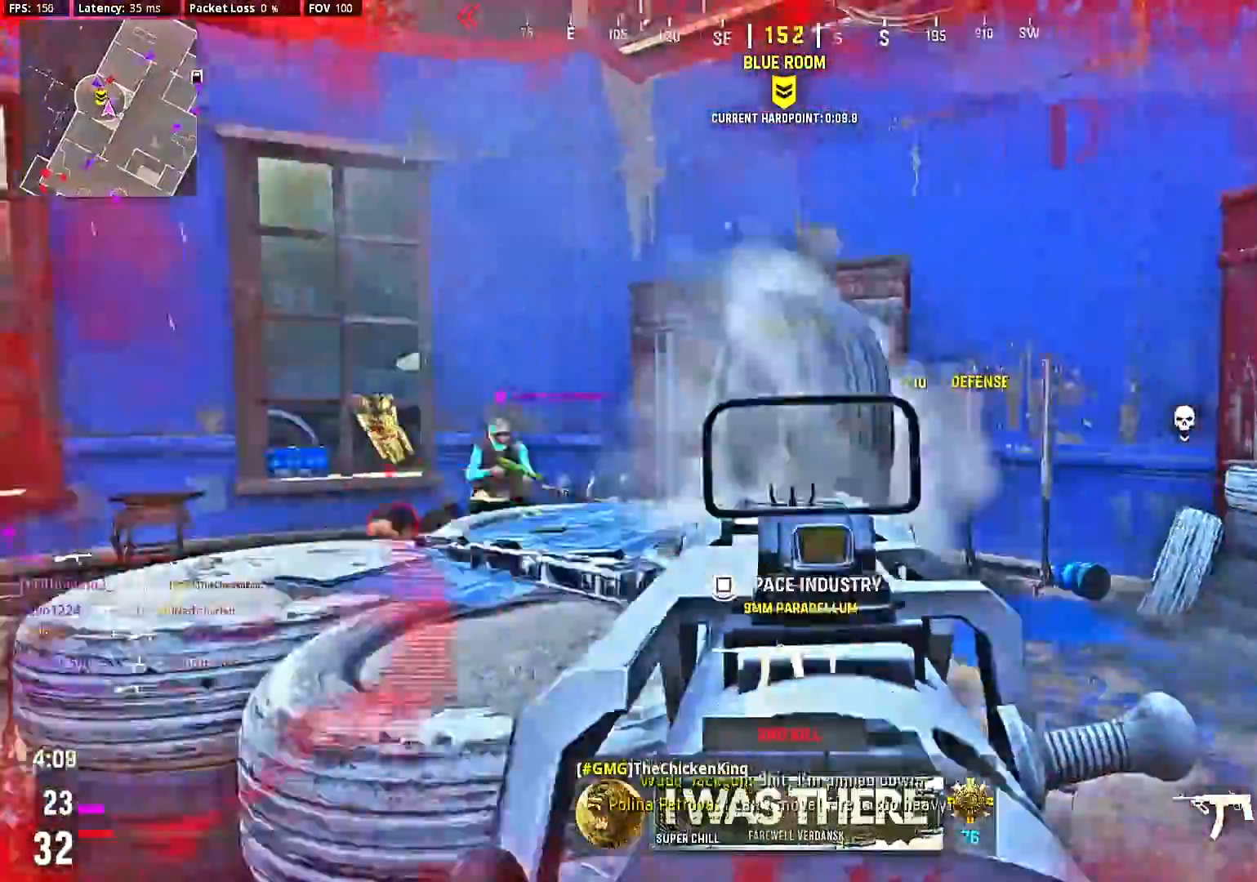
{"buttons": ["L2", "R2"], "left_stick": "down-right", "right_stick": "right", "events": [[33, "left_stick", "down-left"], [67, "right_stick", "left"], [133, "left_stick", "down"], [267, "left_stick", "down-right"], [267, "right_stick", "center"], [333, "right_stick", "right"]]}
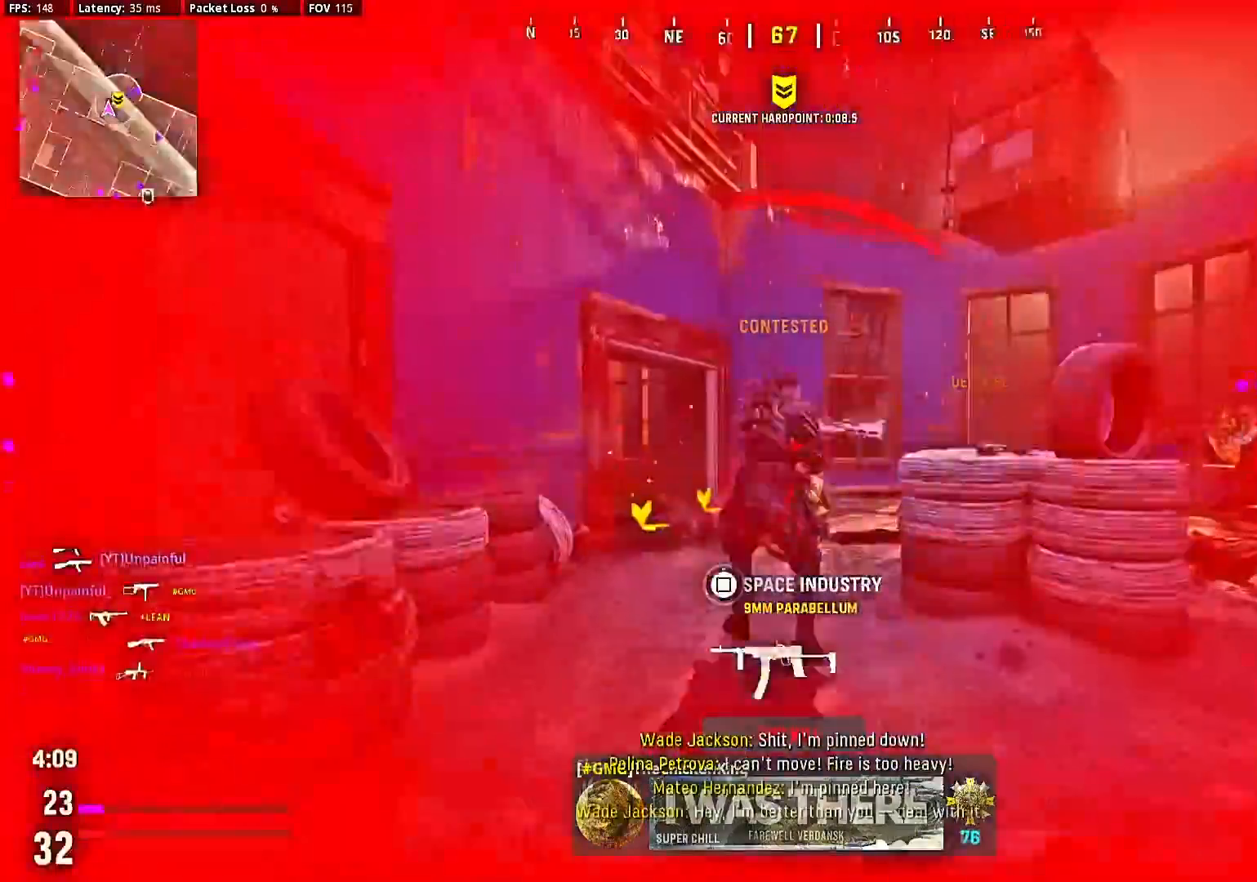
{"buttons": [], "left_stick": "center", "right_stick": "center", "events": [[33, "right_stick", "down-left"], [100, "right_stick", "left"], [133, "L2", "up"], [267, "right_stick", "center"], [400, "left_stick", "center"], [433, "R2", "up"], [433, "SQUARE", "down"], [500, "SQUARE", "up"]]}
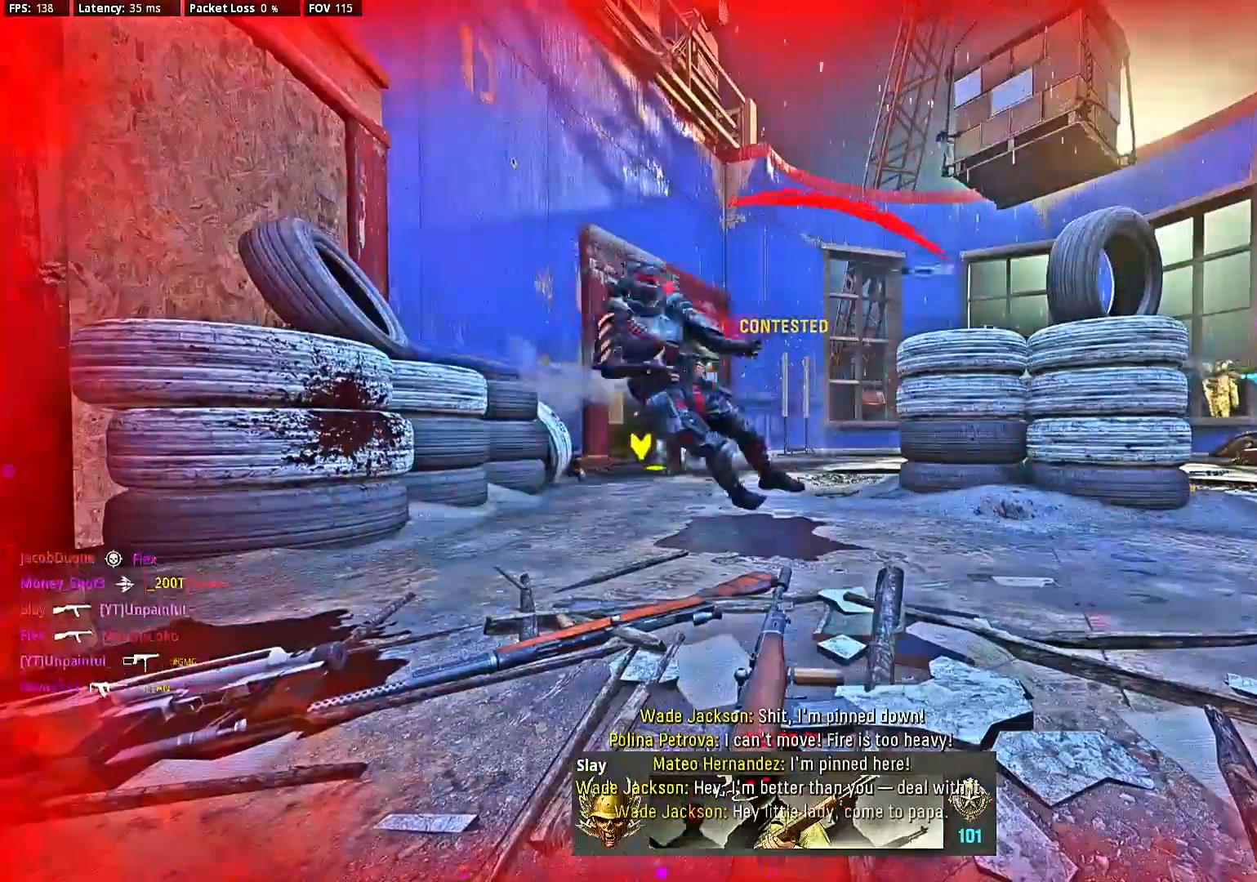
{"buttons": ["SQUARE"], "left_stick": "center", "right_stick": "center", "events": [[67, "SQUARE", "down"], [167, "SQUARE", "up"], [200, "SQUARE", "down"], [300, "SQUARE", "up"], [367, "SQUARE", "down"], [467, "SQUARE", "up"], [500, "SQUARE", "down"]]}
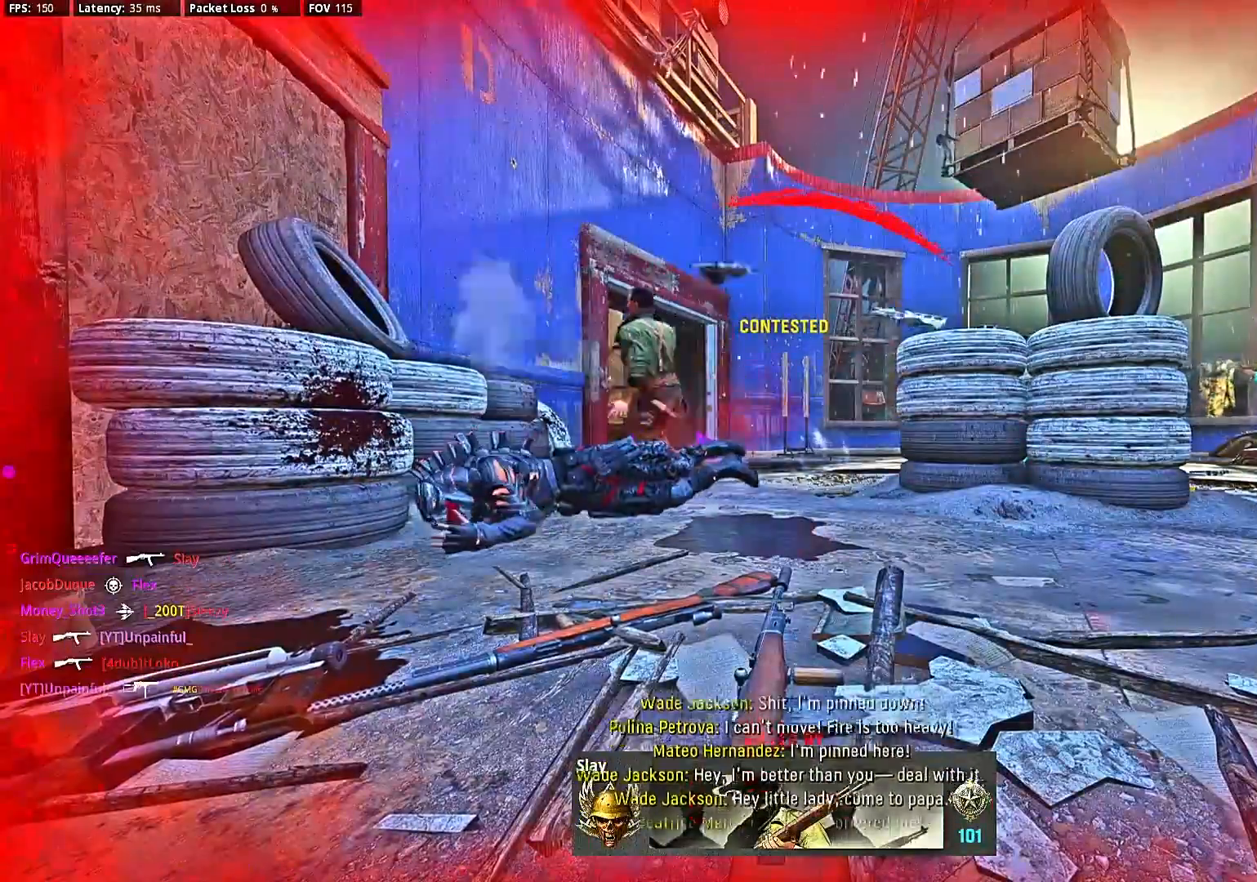
{"buttons": [], "left_stick": "center", "right_stick": "center", "events": [[167, "SQUARE", "up"]]}
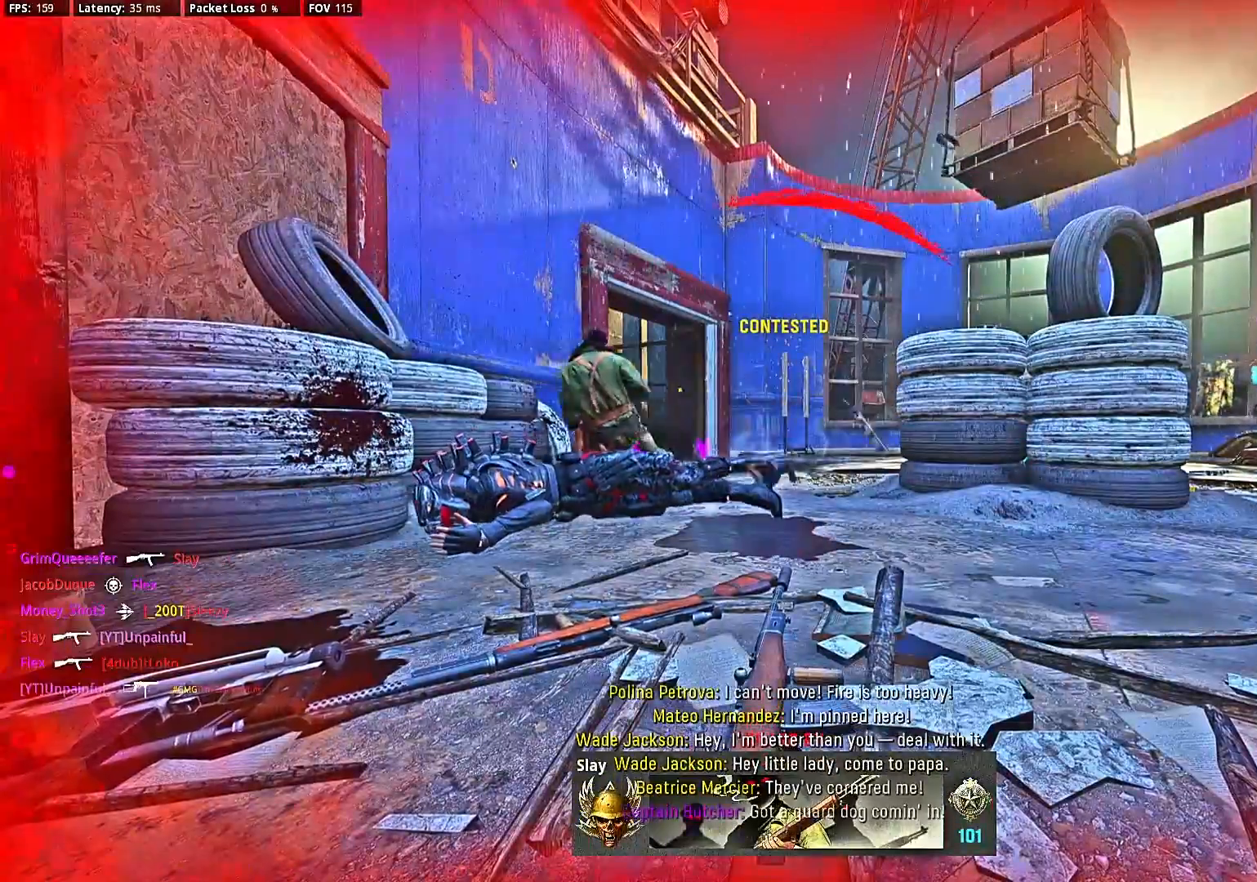
{"buttons": [], "left_stick": "center", "right_stick": "center", "events": []}
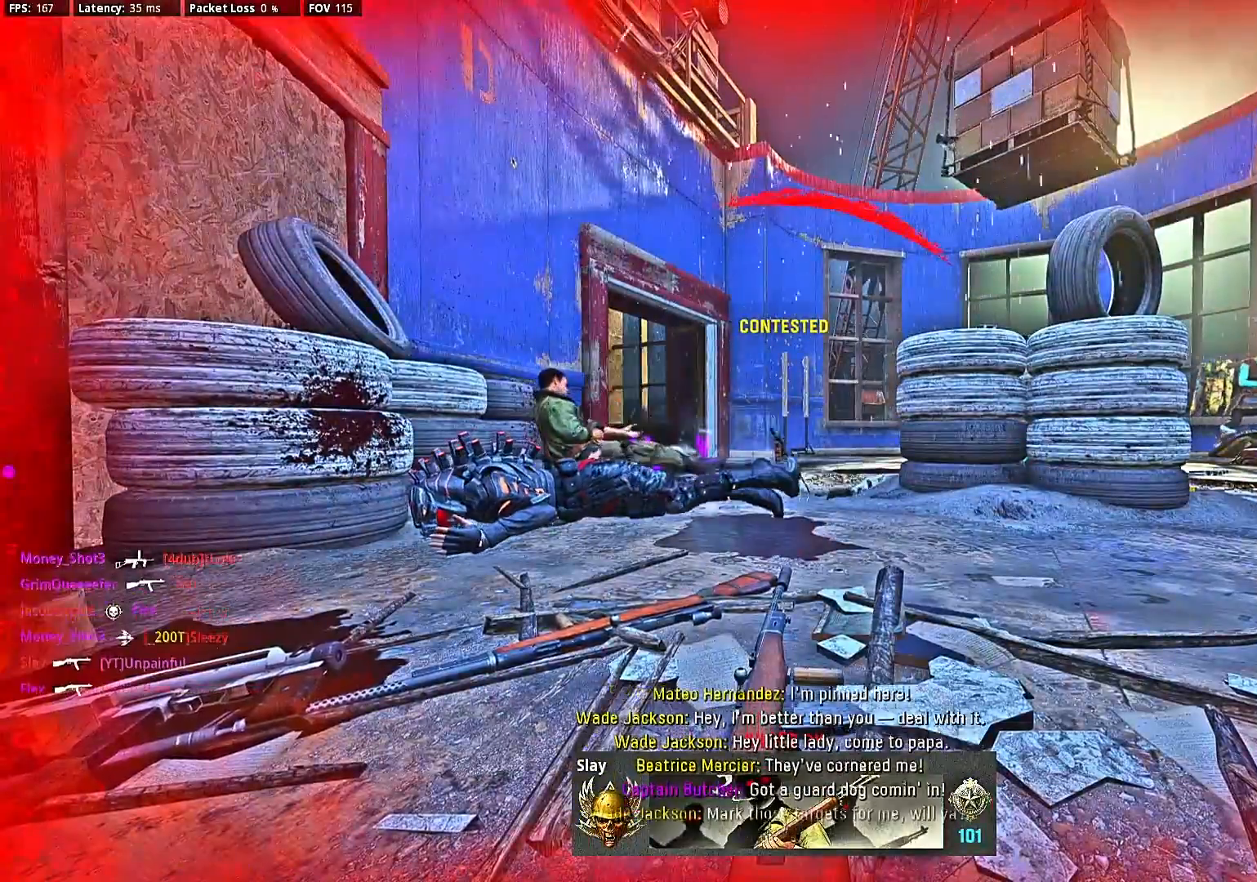
{"buttons": ["SQUARE"], "left_stick": "center", "right_stick": "center", "events": [[433, "SQUARE", "down"]]}
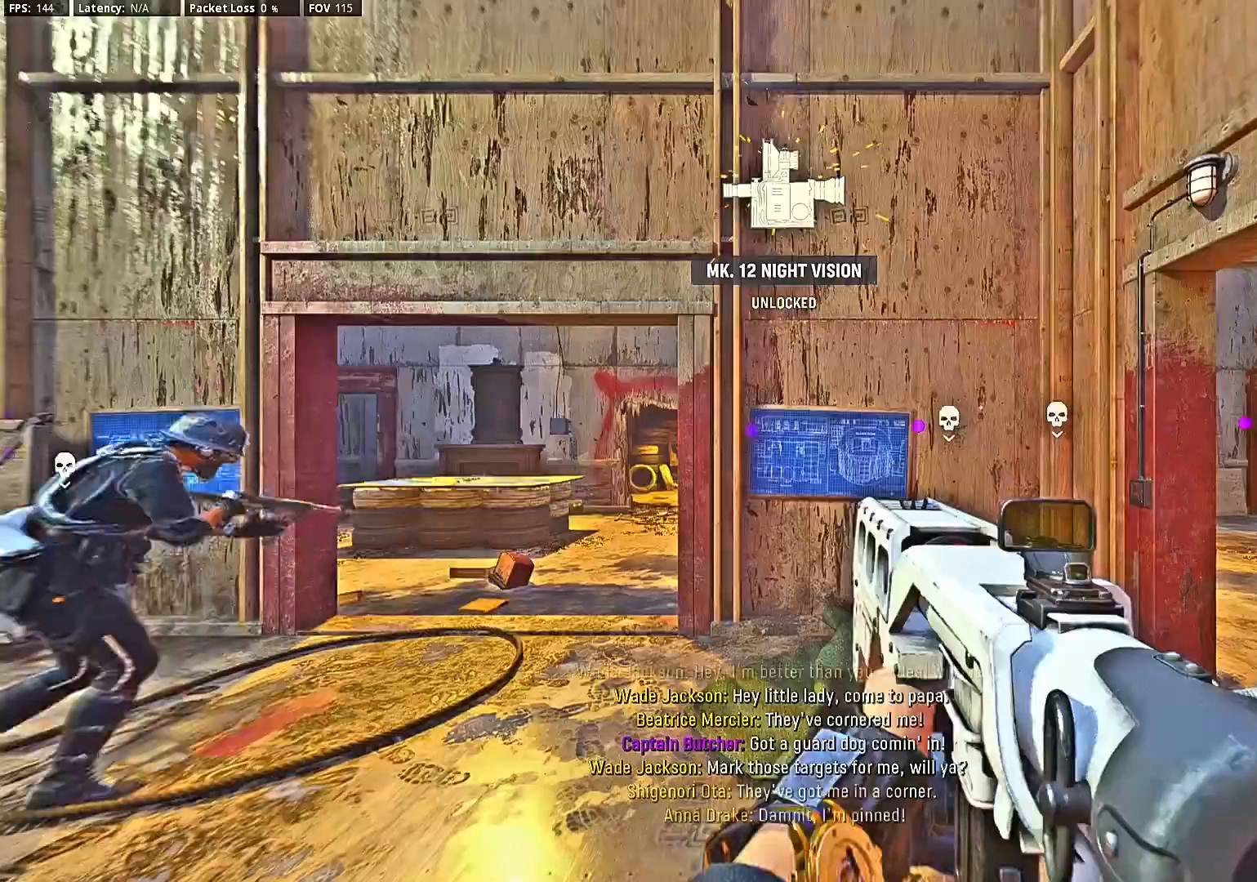
{"buttons": [], "left_stick": "center", "right_stick": "center", "events": [[67, "SQUARE", "up"], [133, "SQUARE", "down"], [233, "SQUARE", "up"]]}
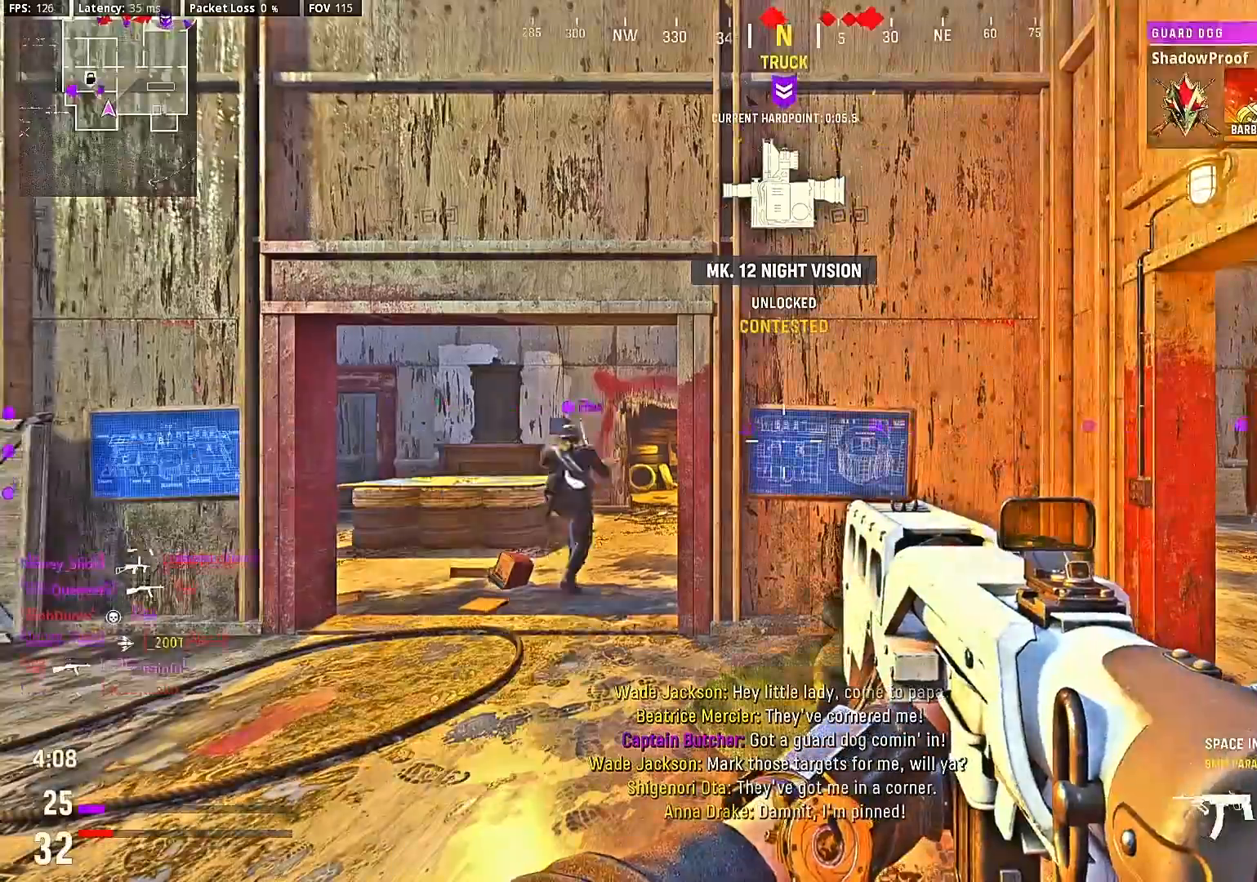
{"buttons": [], "left_stick": "up", "right_stick": "center", "events": [[33, "right_stick", "left"], [133, "left_stick", "up"], [200, "right_stick", "center"]]}
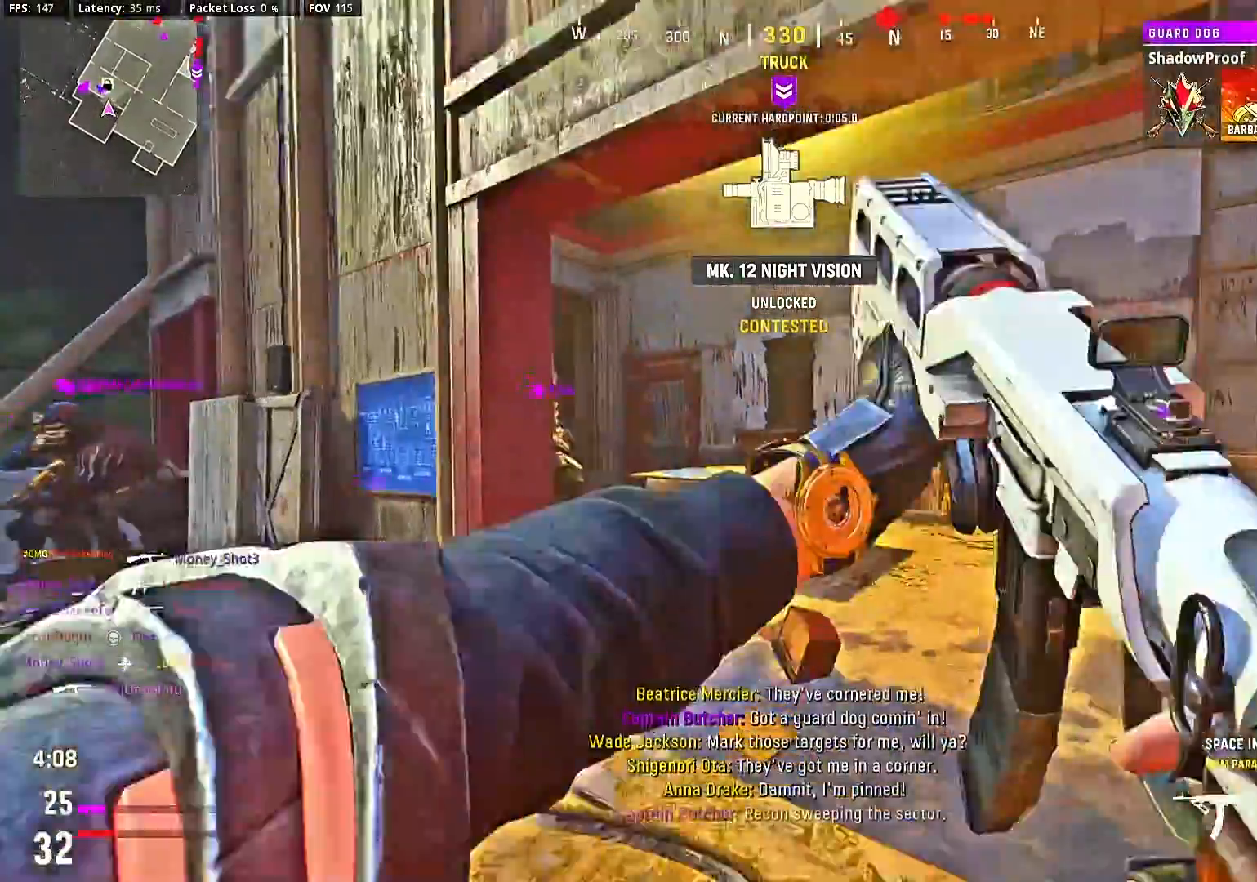
{"buttons": ["TRIANGLE"], "left_stick": "center", "right_stick": "center", "events": [[67, "right_stick", "down-left"], [200, "right_stick", "center"], [233, "left_stick", "center"], [333, "TRIANGLE", "down"], [433, "TRIANGLE", "up"], [500, "TRIANGLE", "down"]]}
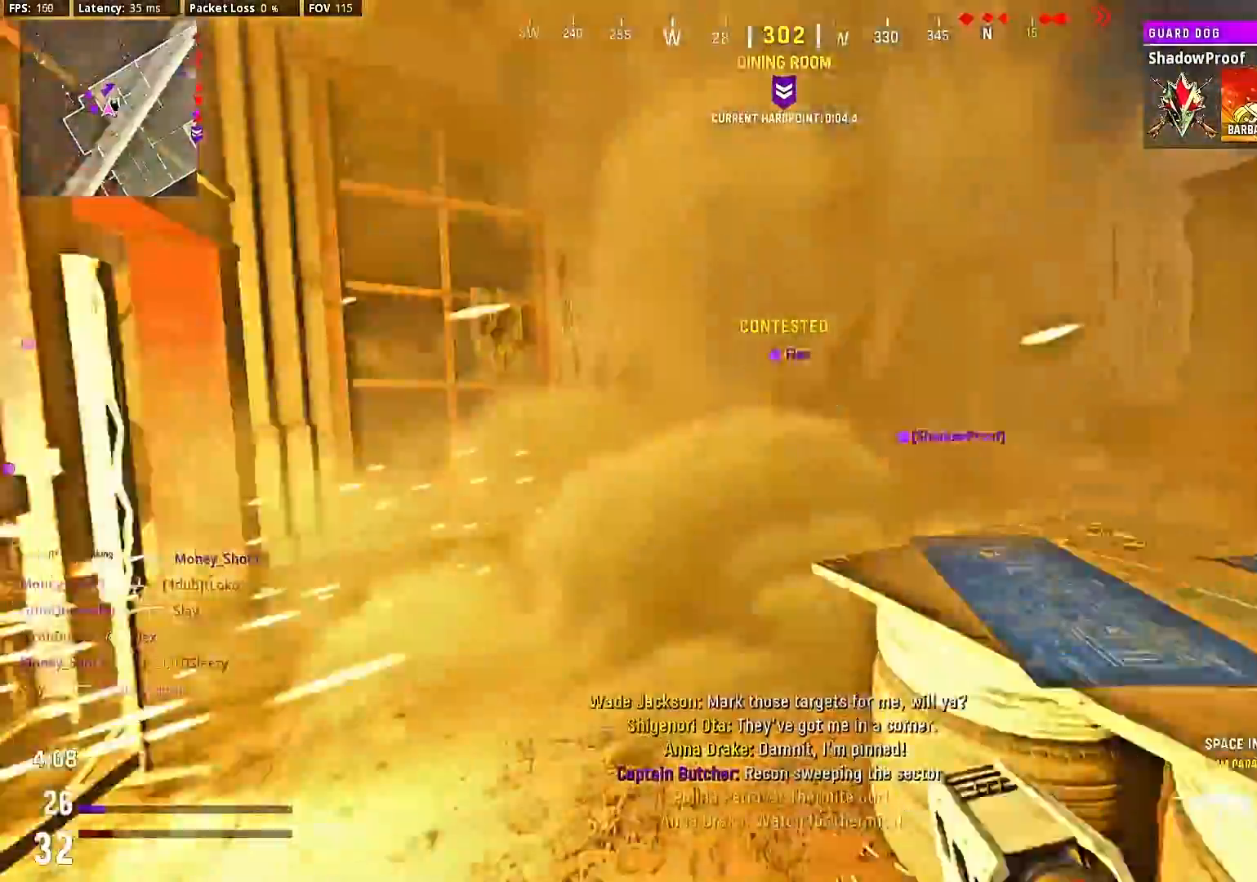
{"buttons": [], "left_stick": "up-right", "right_stick": "right", "events": [[33, "TRIANGLE", "up"], [100, "TRIANGLE", "down"], [167, "TRIANGLE", "up"], [233, "TRIANGLE", "down"], [233, "left_stick", "up-right"], [300, "TRIANGLE", "up"], [433, "right_stick", "right"]]}
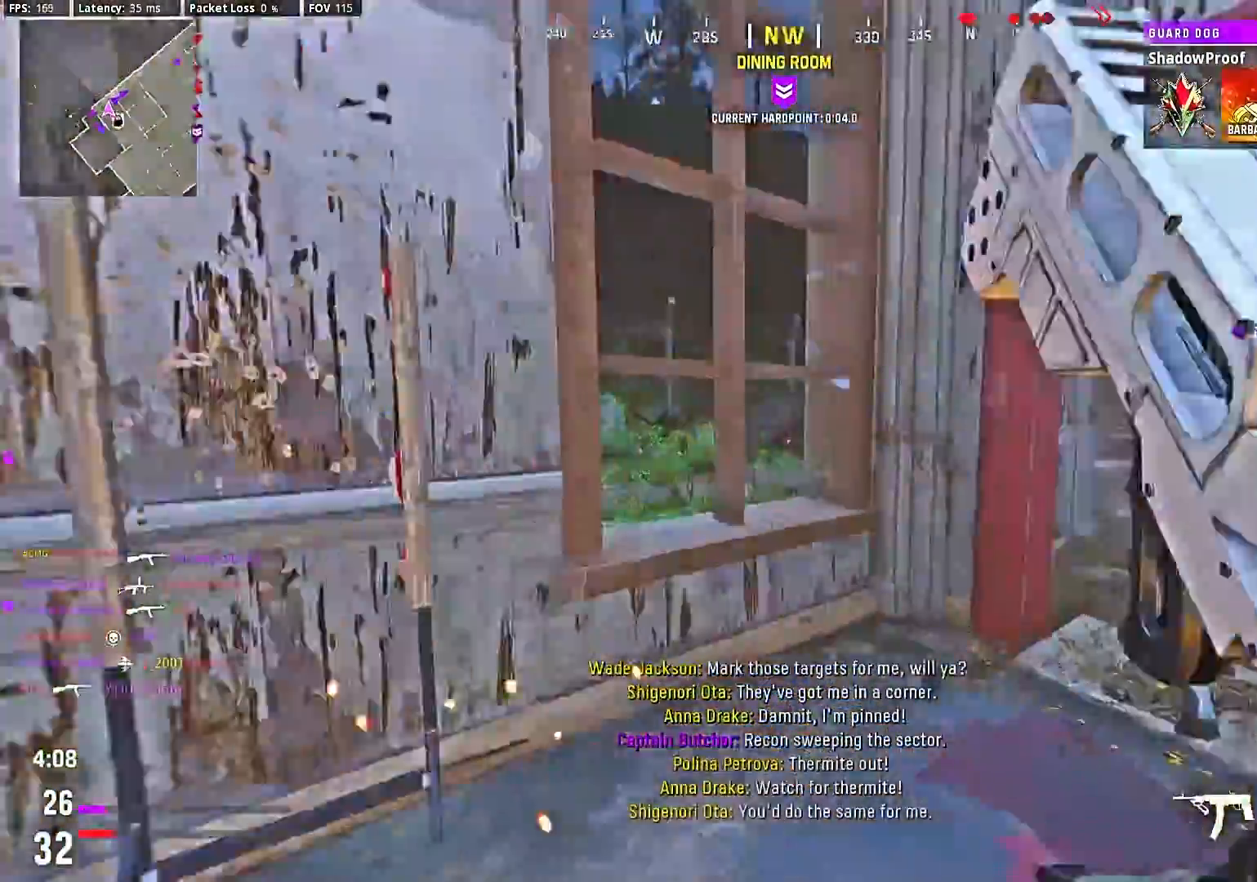
{"buttons": [], "left_stick": "center", "right_stick": "center", "events": [[167, "left_stick", "center"], [167, "right_stick", "center"]]}
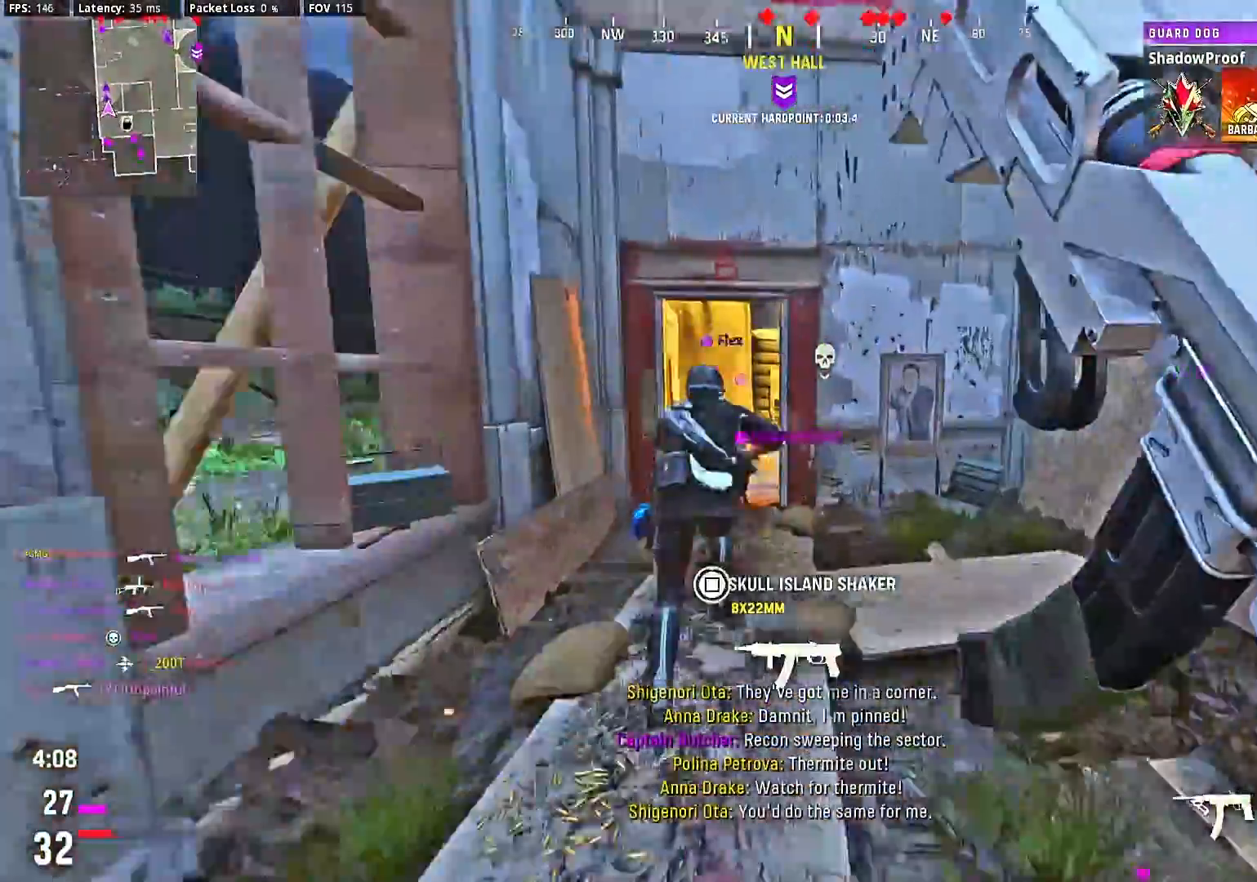
{"buttons": ["CIRCLE"], "left_stick": "left", "right_stick": "center", "events": [[33, "CIRCLE", "down"], [233, "CIRCLE", "up"], [267, "CIRCLE", "down"], [367, "CIRCLE", "up"], [400, "CIRCLE", "down"], [400, "left_stick", "left"]]}
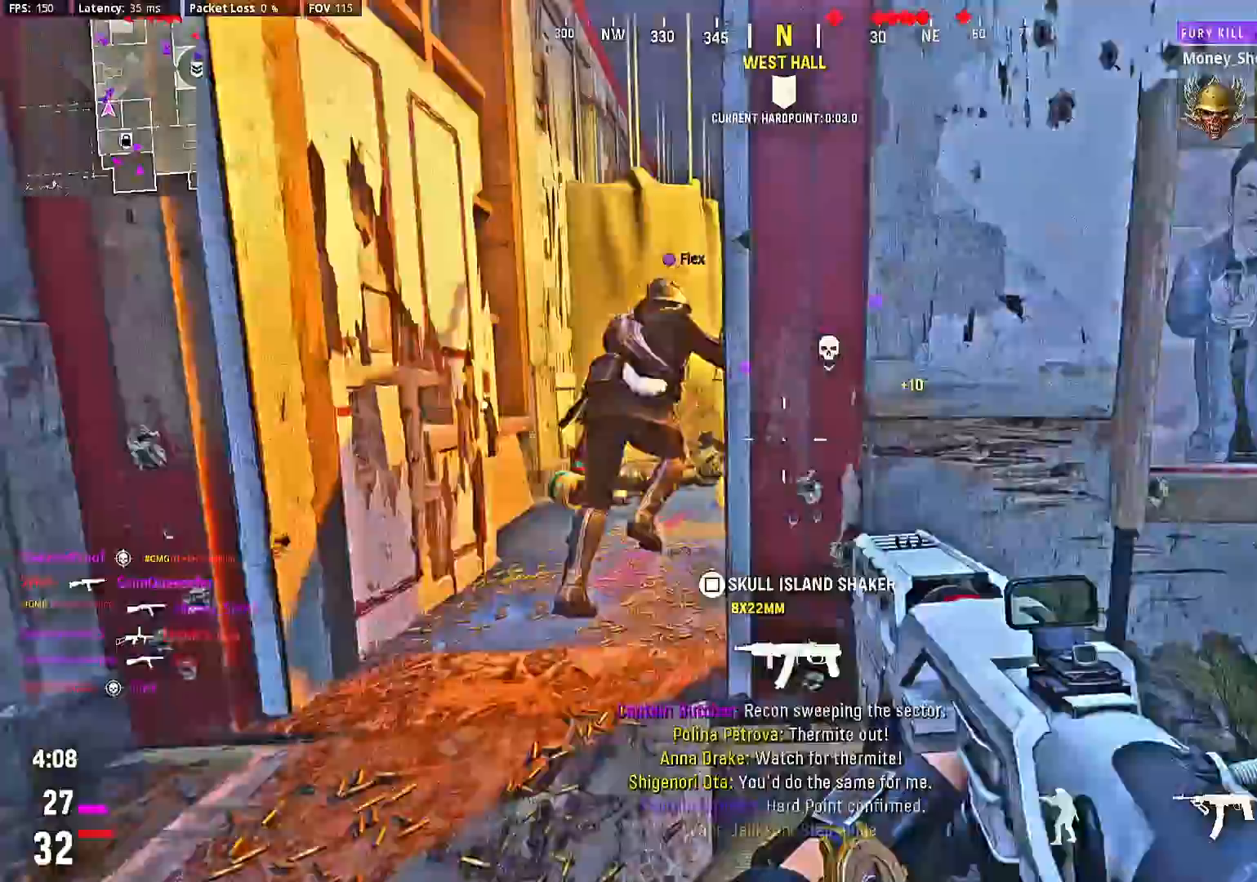
{"buttons": [], "left_stick": "center", "right_stick": "center", "events": [[33, "CIRCLE", "up"], [33, "left_stick", "center"], [133, "right_stick", "left"], [233, "left_stick", "up"], [267, "right_stick", "right"], [333, "left_stick", "center"], [400, "left_stick", "up"], [433, "right_stick", "center"], [467, "left_stick", "center"]]}
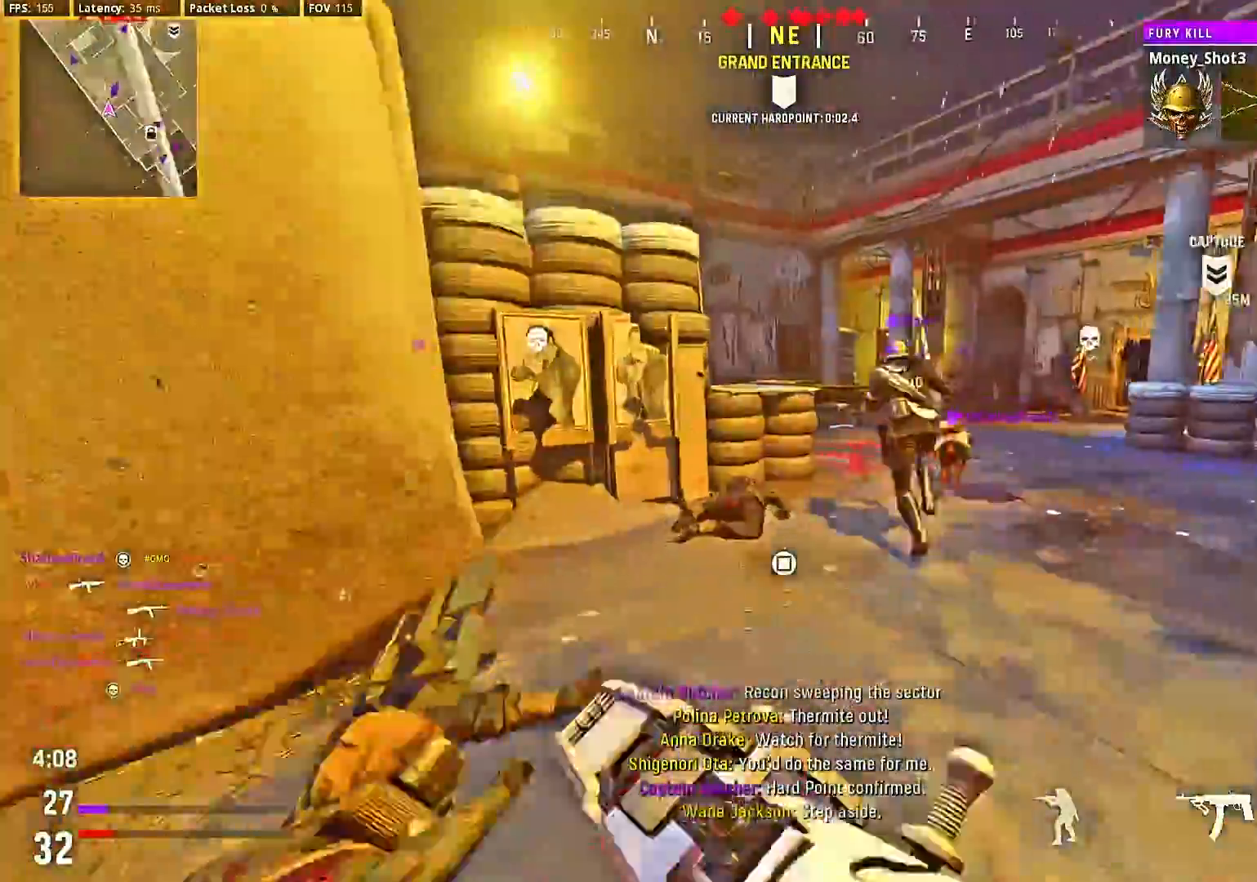
{"buttons": [], "left_stick": "center", "right_stick": "center", "events": [[67, "left_stick", "up"], [133, "left_stick", "center"], [233, "left_stick", "up"], [300, "left_stick", "up-right"], [367, "right_stick", "right"], [433, "right_stick", "center"], [467, "left_stick", "center"]]}
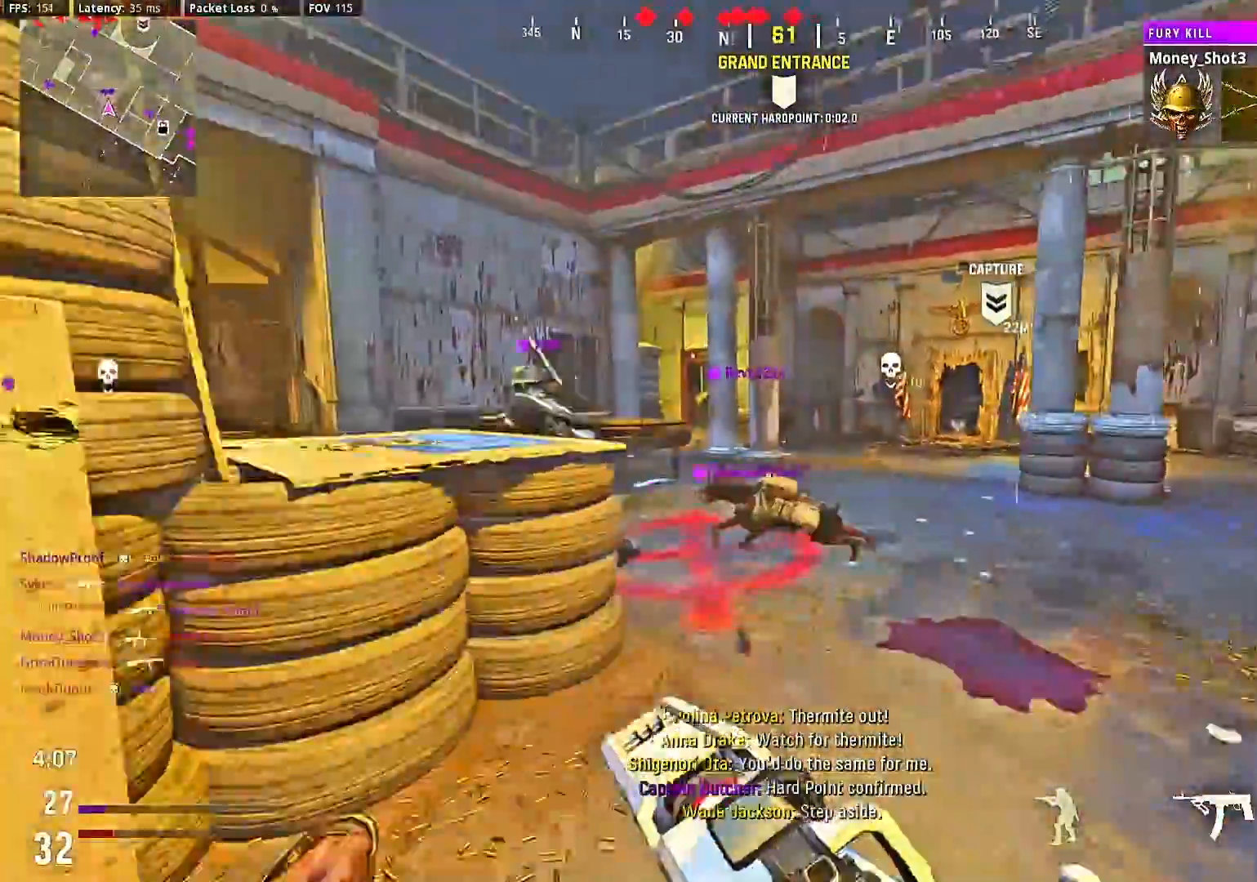
{"buttons": [], "left_stick": "center", "right_stick": "left", "events": [[100, "left_stick", "up"], [200, "right_stick", "down-left"], [267, "right_stick", "center"], [300, "left_stick", "center"], [367, "left_stick", "up"], [367, "right_stick", "left"], [467, "left_stick", "center"]]}
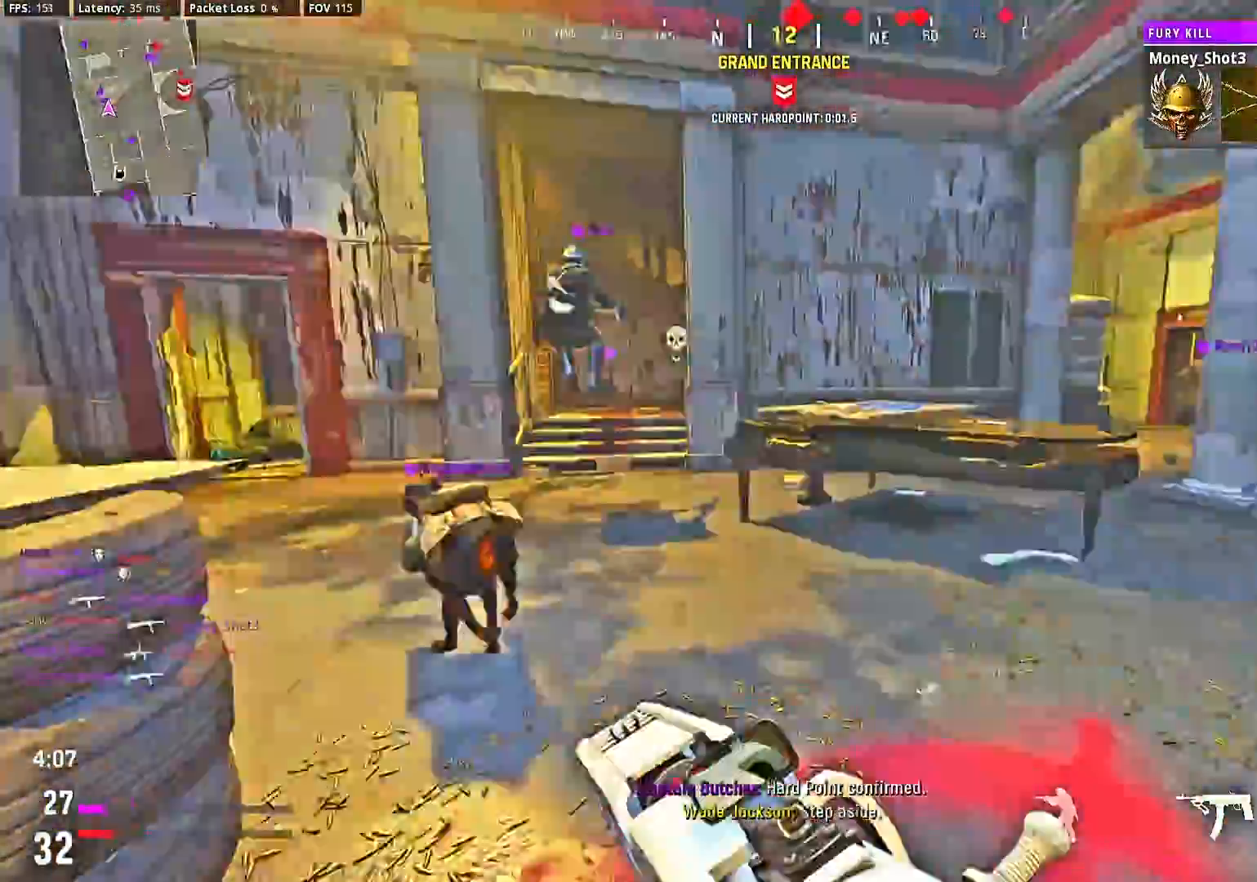
{"buttons": [], "left_stick": "center", "right_stick": "center", "events": [[67, "left_stick", "up-left"], [67, "right_stick", "center"], [133, "left_stick", "center"]]}
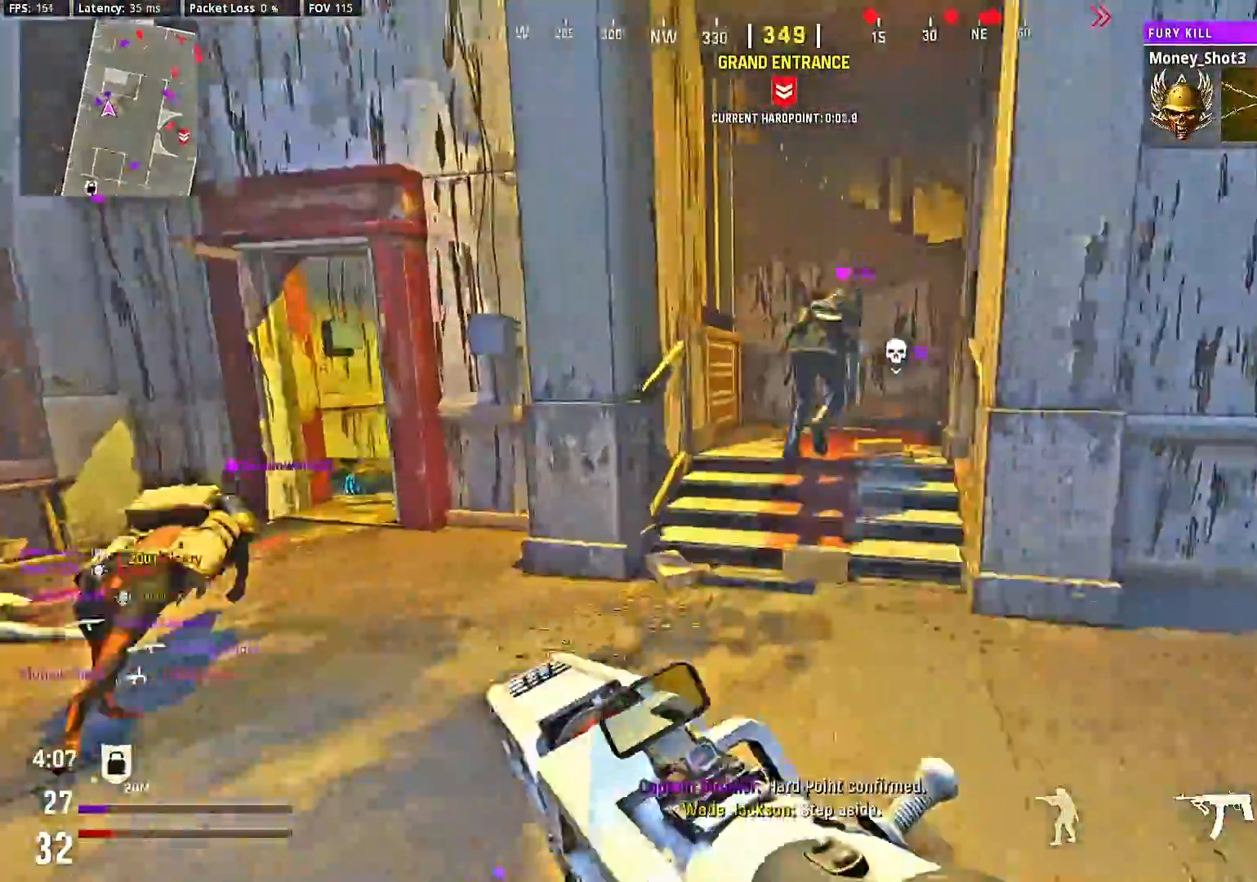
{"buttons": [], "left_stick": "center", "right_stick": "center", "events": [[100, "right_stick", "right"], [200, "right_stick", "center"], [333, "right_stick", "right"], [467, "right_stick", "center"]]}
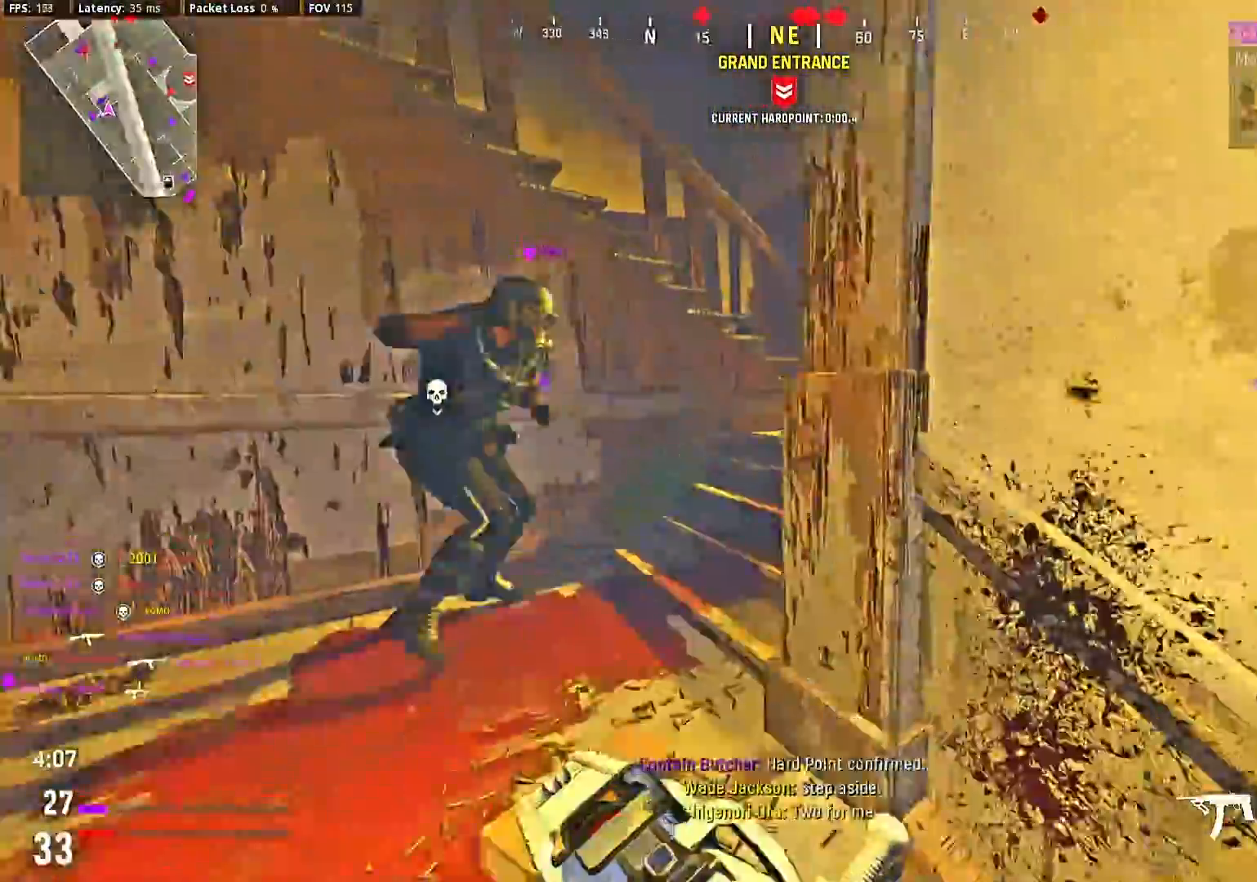
{"buttons": [], "left_stick": "up-right", "right_stick": "center", "events": [[100, "right_stick", "right"], [233, "left_stick", "up-right"], [233, "right_stick", "center"]]}
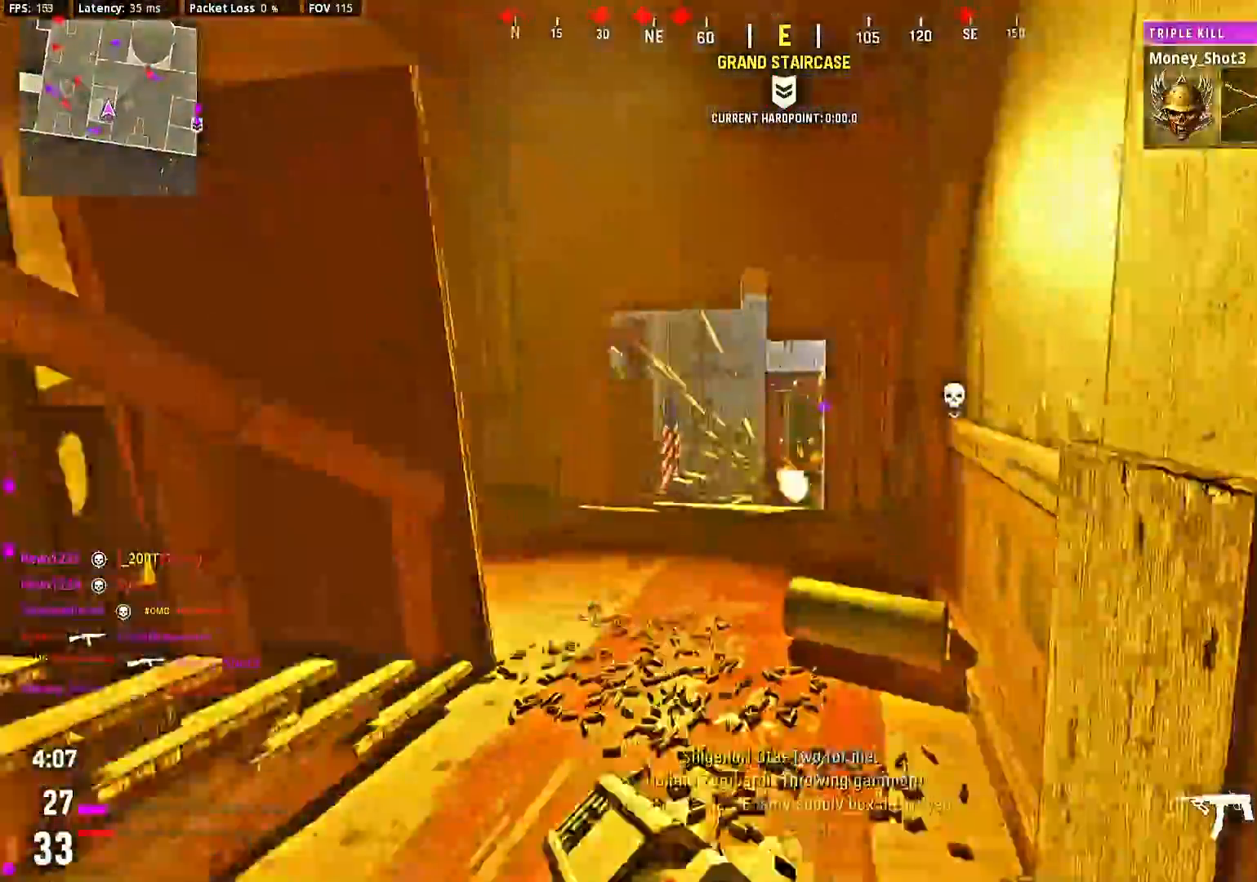
{"buttons": ["L2"], "left_stick": "right", "right_stick": "center", "events": [[67, "right_stick", "left"], [167, "right_stick", "center"], [400, "L2", "down"], [433, "left_stick", "right"]]}
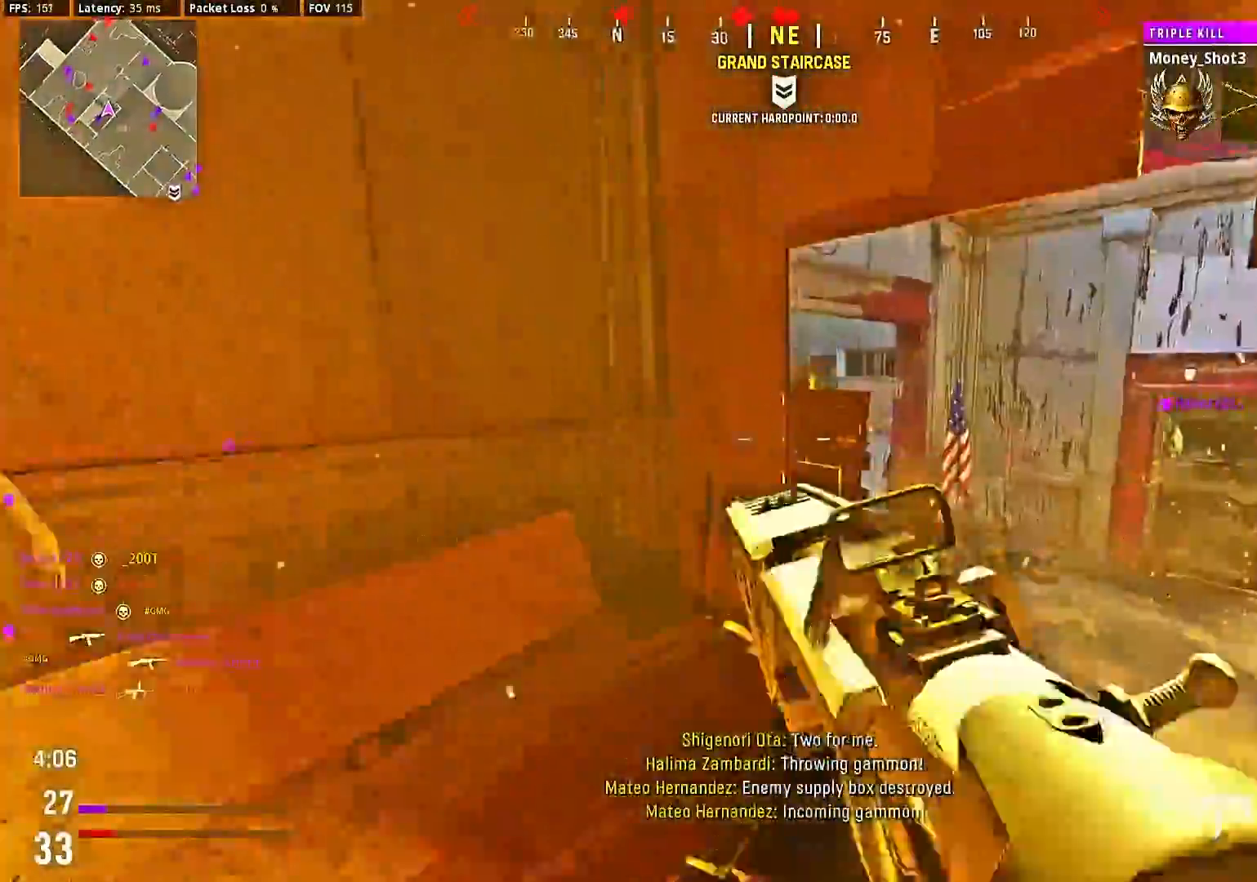
{"buttons": ["L2", "R2"], "left_stick": "left", "right_stick": "center", "events": [[300, "left_stick", "center"], [433, "left_stick", "left"], [467, "R2", "down"]]}
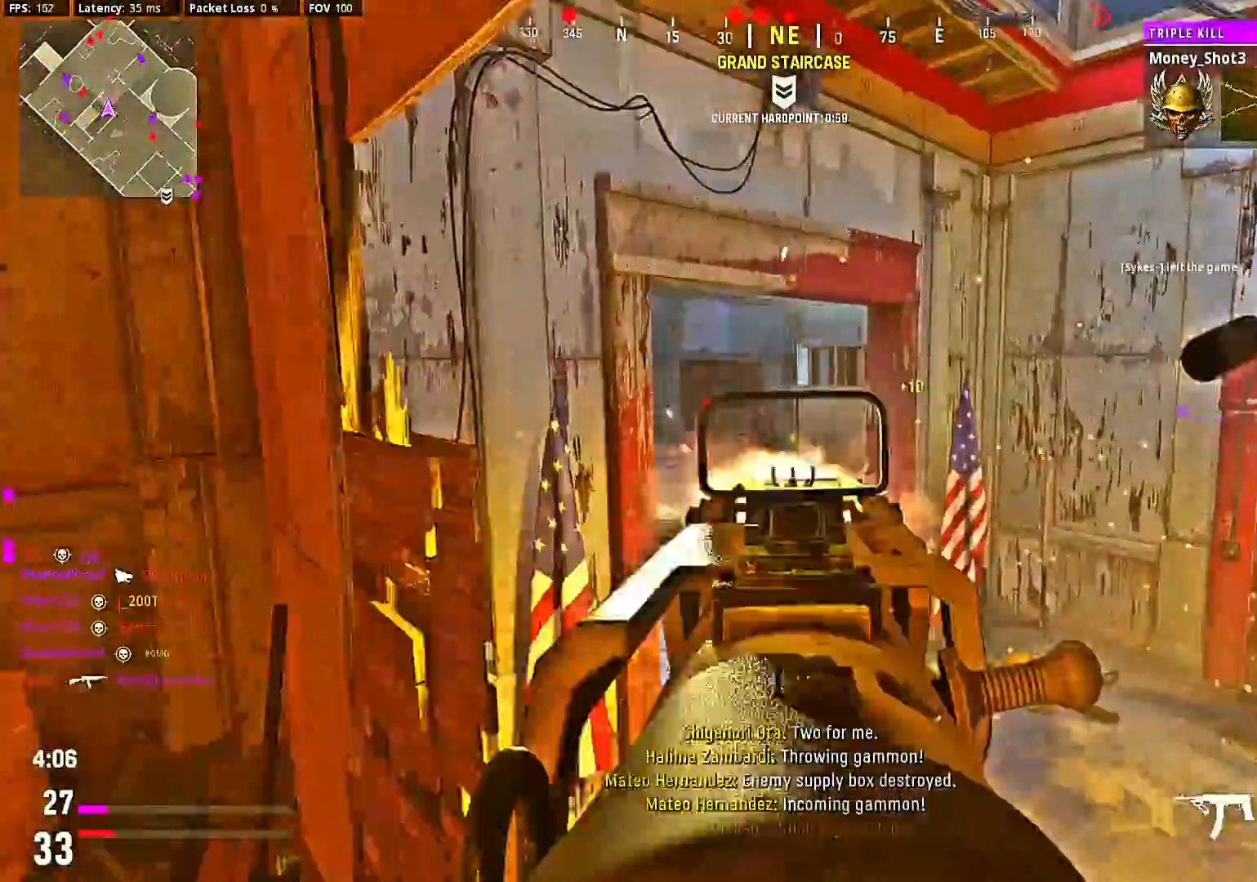
{"buttons": ["L2", "R2"], "left_stick": "center", "right_stick": "center", "events": [[67, "left_stick", "down"], [133, "right_stick", "left"], [167, "left_stick", "right"], [333, "right_stick", "center"], [433, "left_stick", "center"]]}
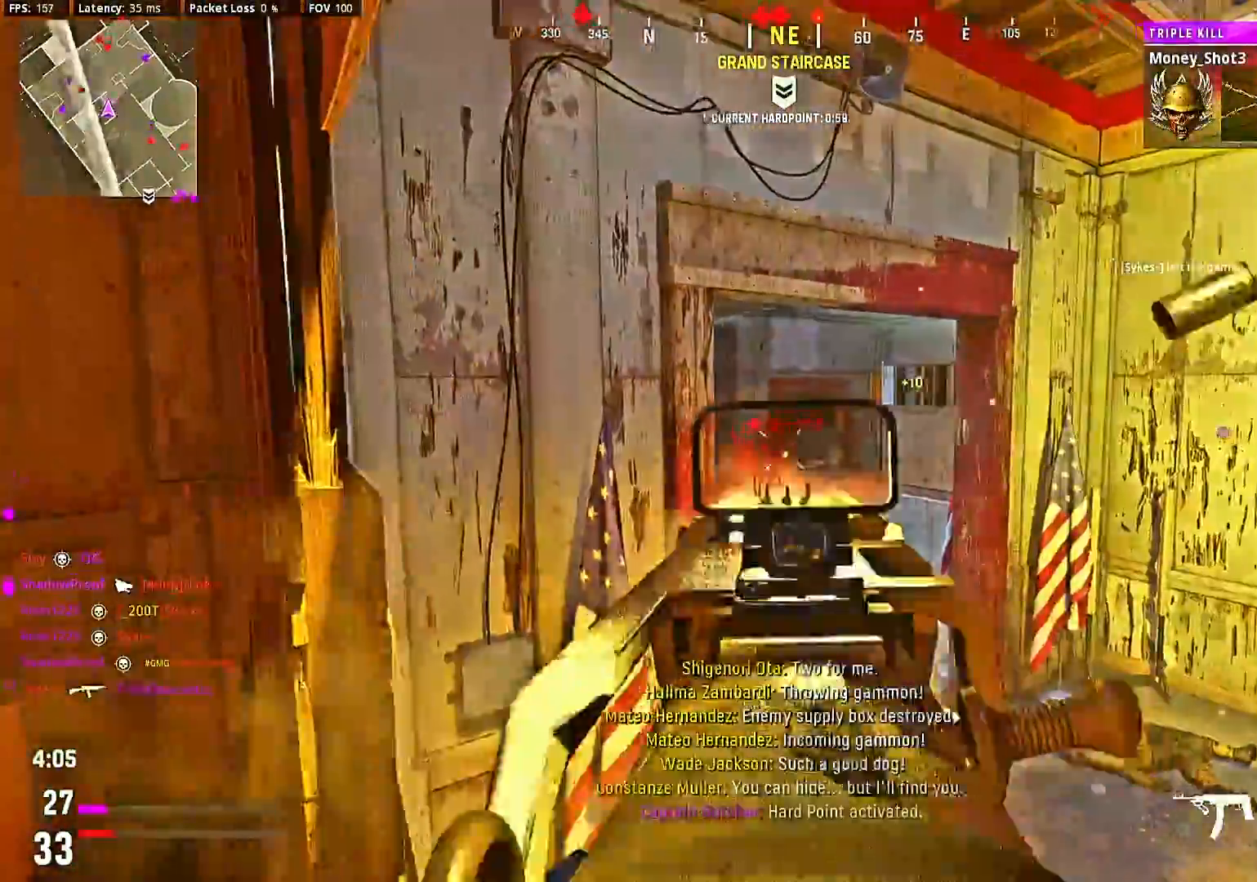
{"buttons": [], "left_stick": "up-right", "right_stick": "right", "events": [[33, "left_stick", "down-left"], [300, "left_stick", "center"], [333, "L2", "up"], [333, "R2", "up"], [333, "right_stick", "right"], [367, "left_stick", "up-right"]]}
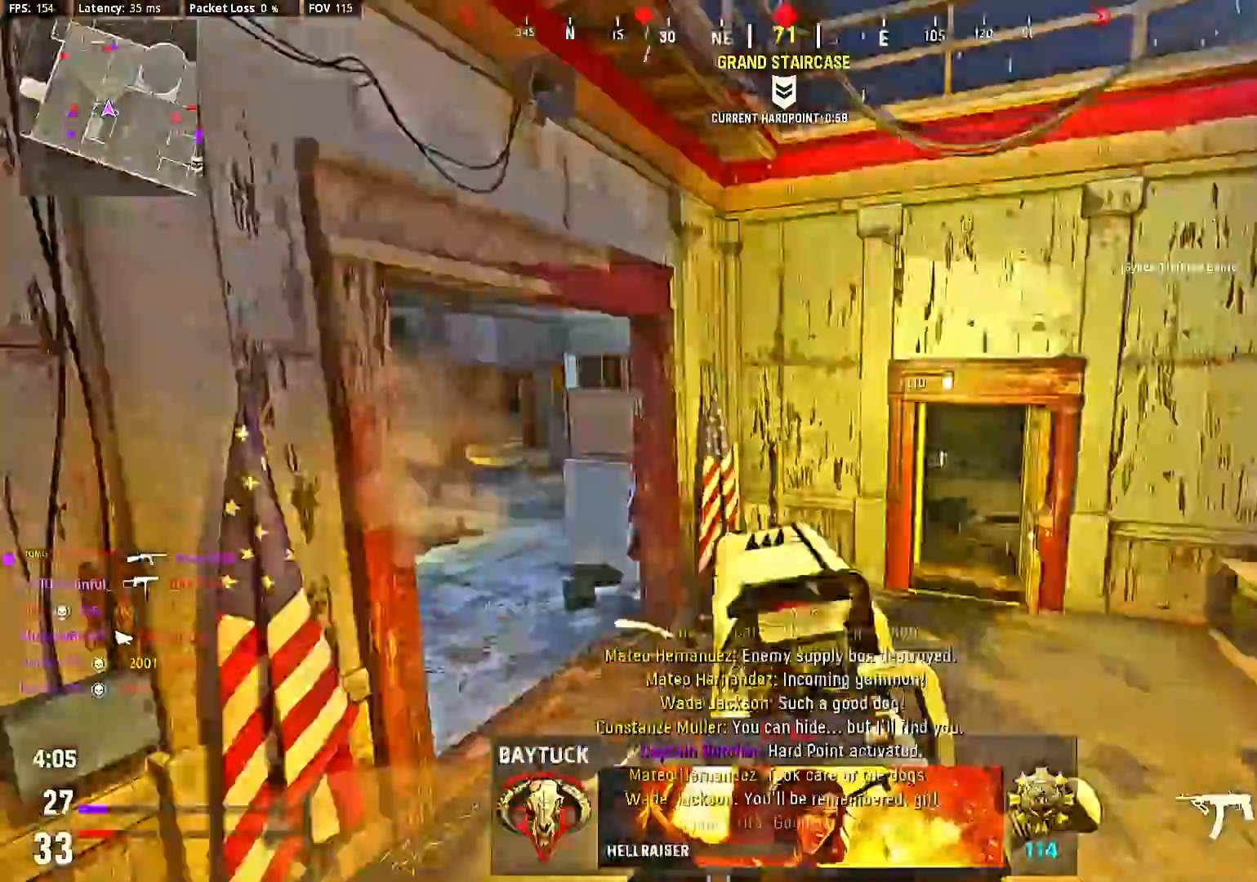
{"buttons": [], "left_stick": "up", "right_stick": "center", "events": [[400, "right_stick", "center"], [467, "left_stick", "up"]]}
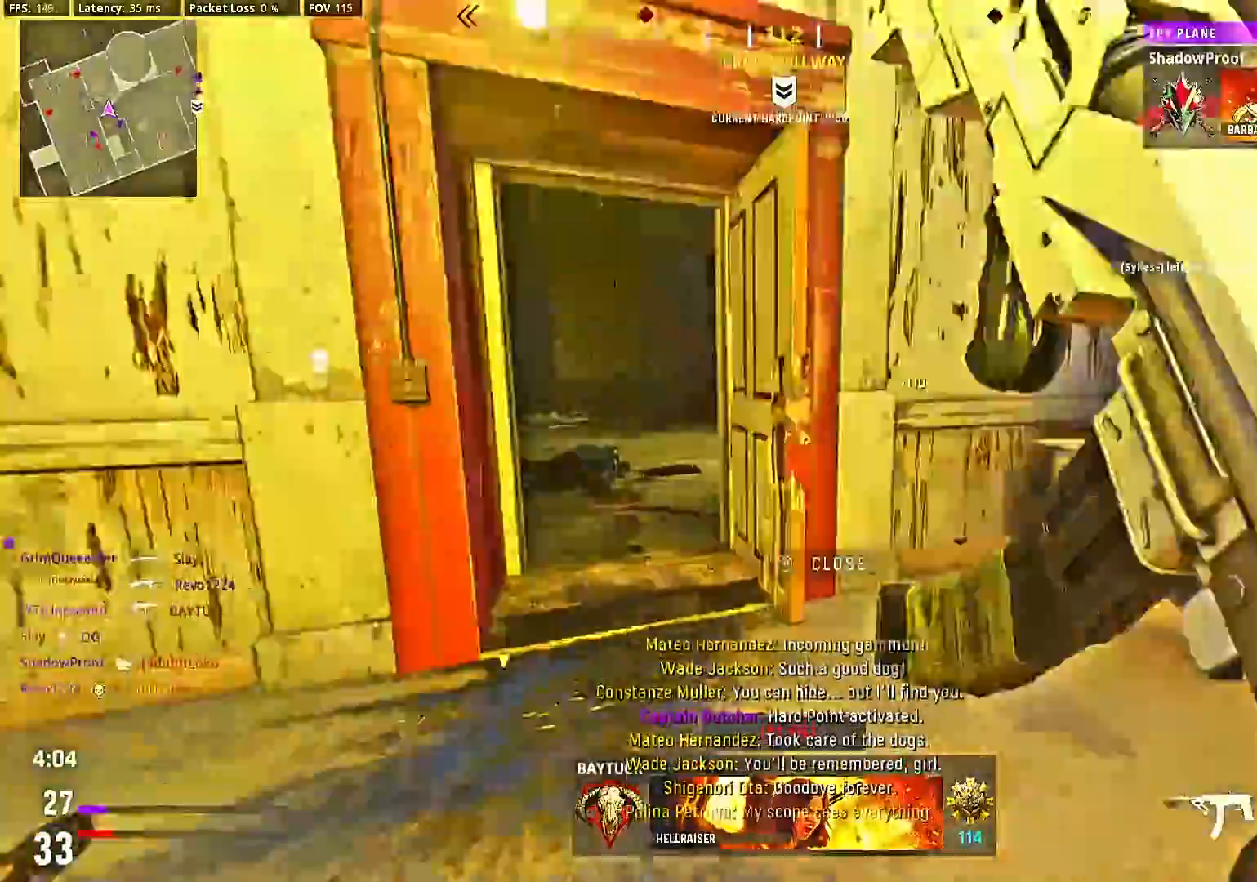
{"buttons": ["L2"], "left_stick": "left", "right_stick": "right", "events": [[33, "right_stick", "left"], [167, "right_stick", "center"], [333, "right_stick", "left"], [367, "left_stick", "center"], [400, "L2", "down"], [433, "right_stick", "right"], [467, "left_stick", "left"]]}
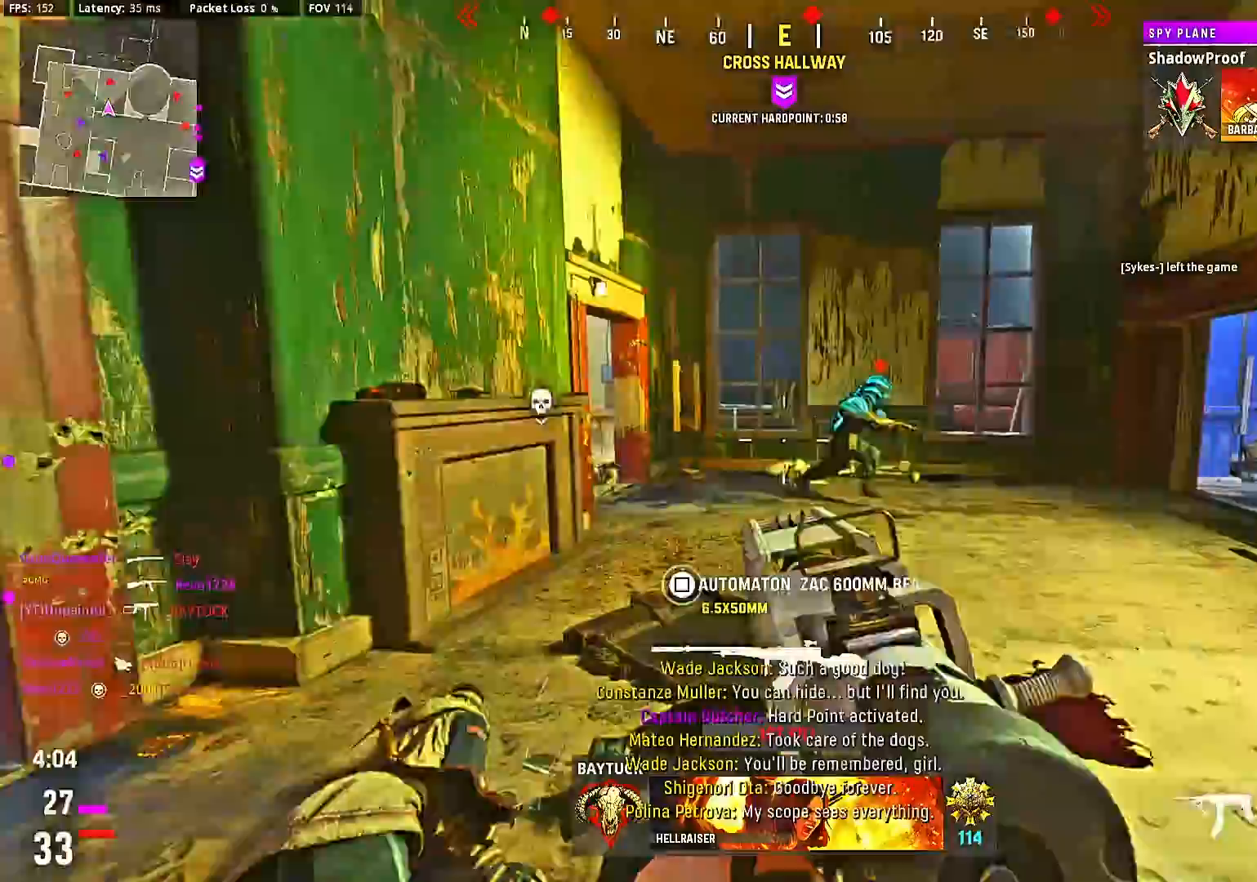
{"buttons": ["L2", "R2"], "left_stick": "center", "right_stick": "right", "events": [[33, "left_stick", "center"], [67, "R2", "down"], [133, "left_stick", "up"], [400, "left_stick", "center"]]}
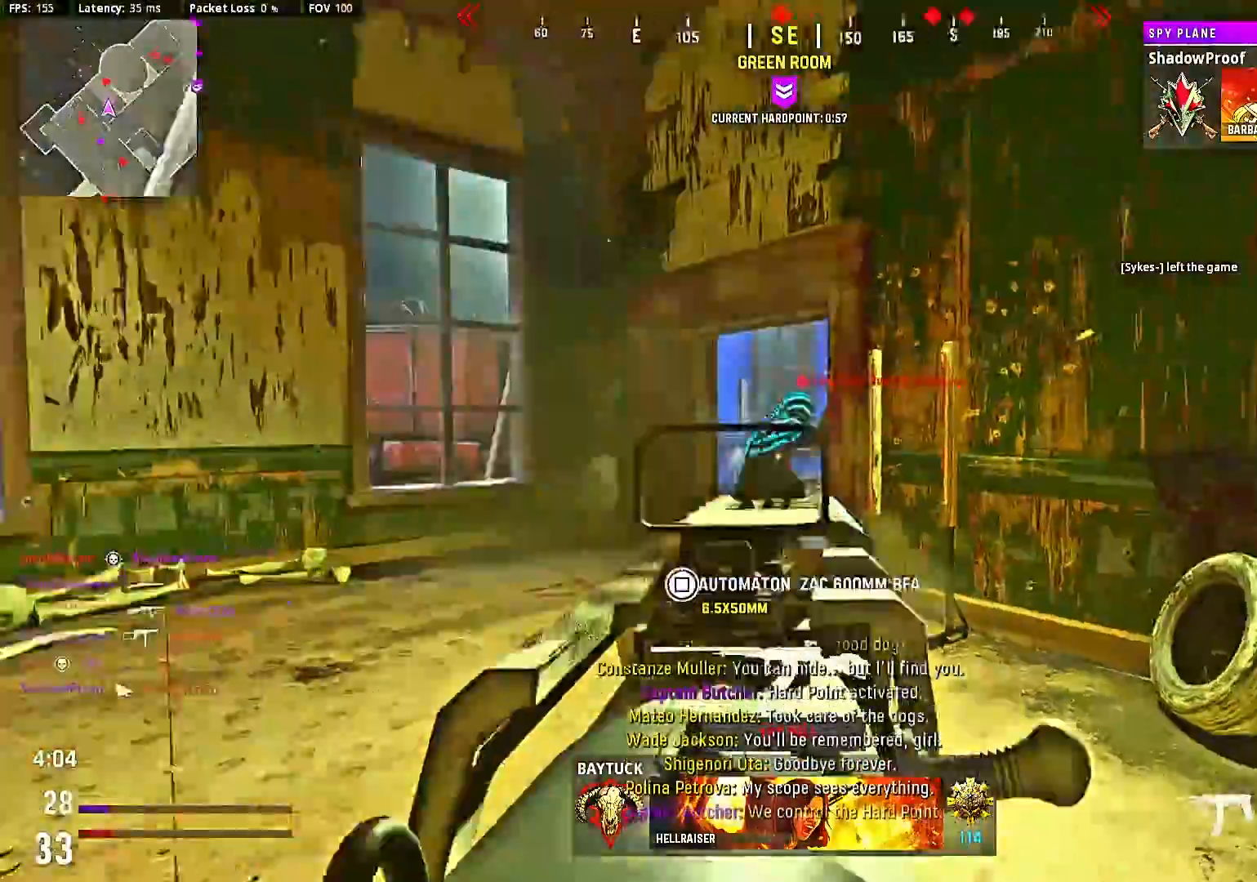
{"buttons": [], "left_stick": "up", "right_stick": "left", "events": [[100, "right_stick", "center"], [167, "left_stick", "up-left"], [233, "L2", "up"], [267, "right_stick", "left"], [300, "R2", "up"], [300, "left_stick", "up"]]}
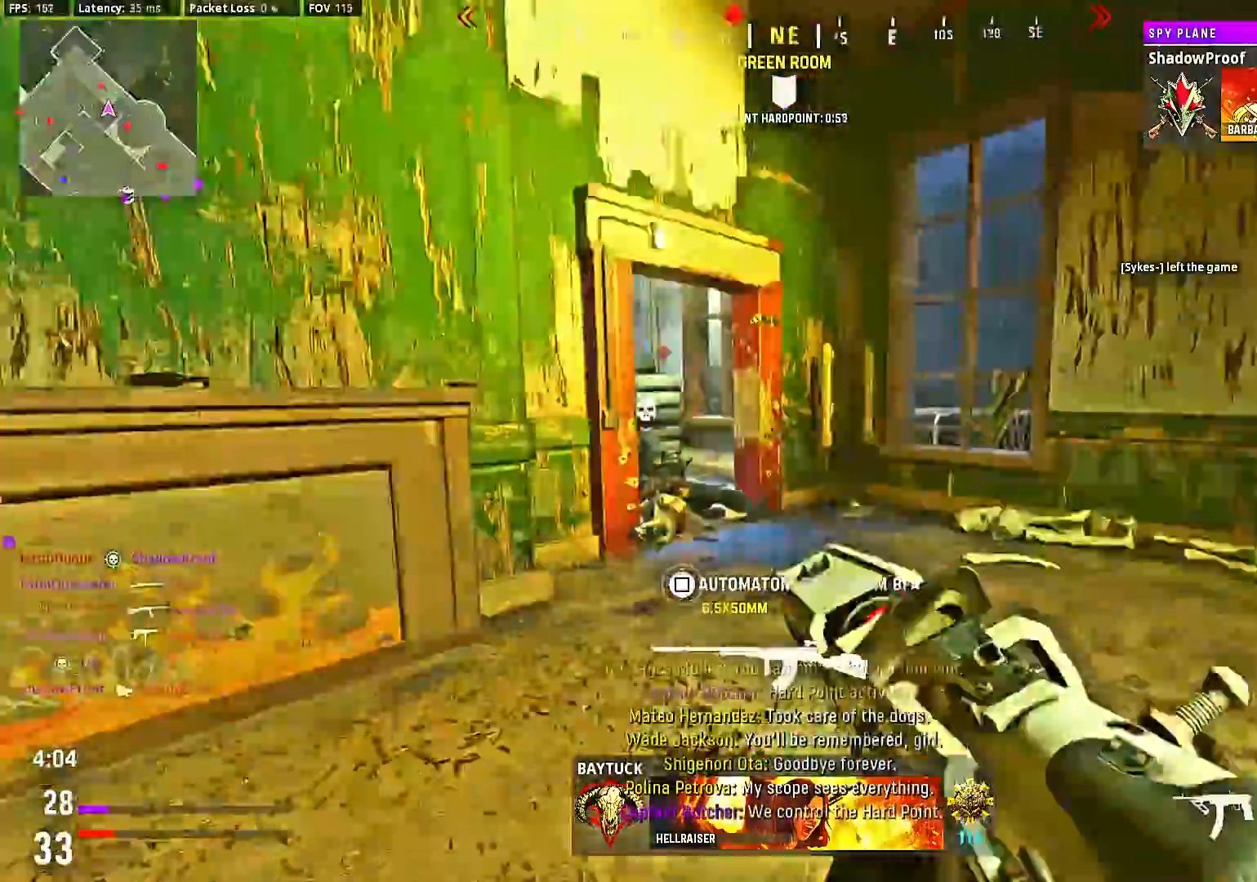
{"buttons": ["L2", "R2"], "left_stick": "down-left", "right_stick": "down-right", "events": [[67, "right_stick", "center"], [133, "left_stick", "center"], [267, "L2", "down"], [267, "left_stick", "down"], [367, "R2", "down"], [400, "left_stick", "down-left"], [433, "right_stick", "down-right"]]}
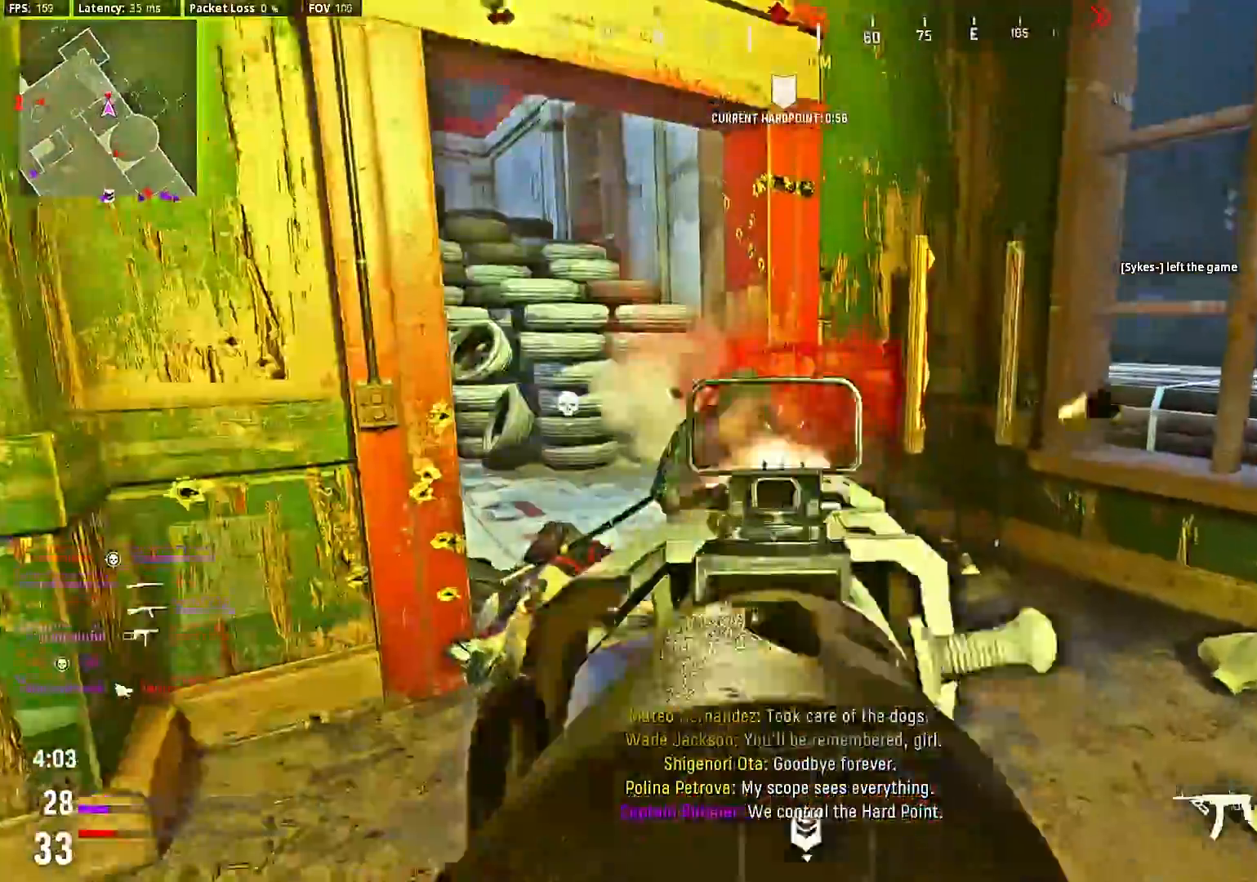
{"buttons": [], "left_stick": "up", "right_stick": "right", "events": [[67, "right_stick", "center"], [233, "right_stick", "right"], [300, "L2", "up"], [300, "R2", "up"], [300, "left_stick", "up-right"], [467, "left_stick", "up"]]}